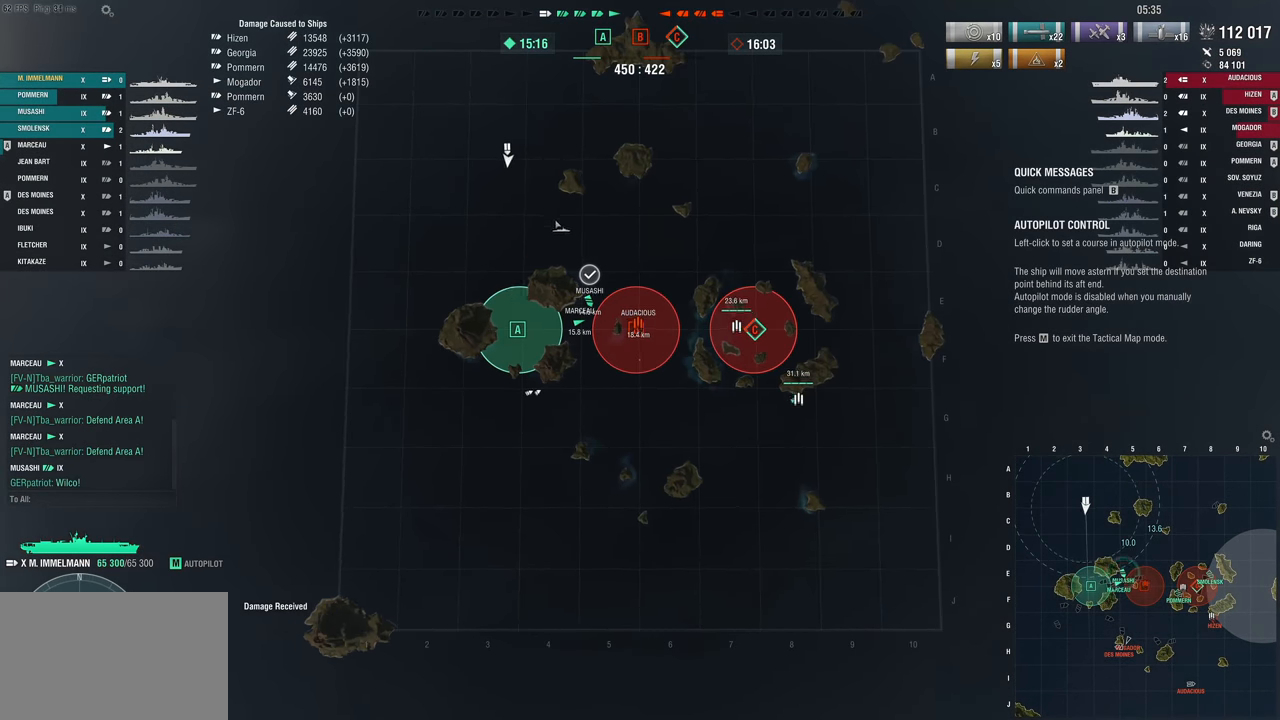
Gameplay with keyboard and mouse; each line is a JSON object with the keys held at the frame after it. "events" lists presses ("down") and releases ("up") of "1", "2", "3", "4", "5", "a", "alt", "c", "caps_lock", "ctrl", "d", "e", "f", "g", "q", "r", "s", "shift", "space", "t", "tab", "v", "w", "x" and "z" between this image and that frame as [ms after this image, input, new state], when the widget could be followed in between. No other keys are recorded. "mouse_move" is the direction in which the mouse moves at that frame (one of eight, or "still"), when it could be read. Mouse buttons are not recorded.
{"keys": [], "mouse_move": "still", "events": []}
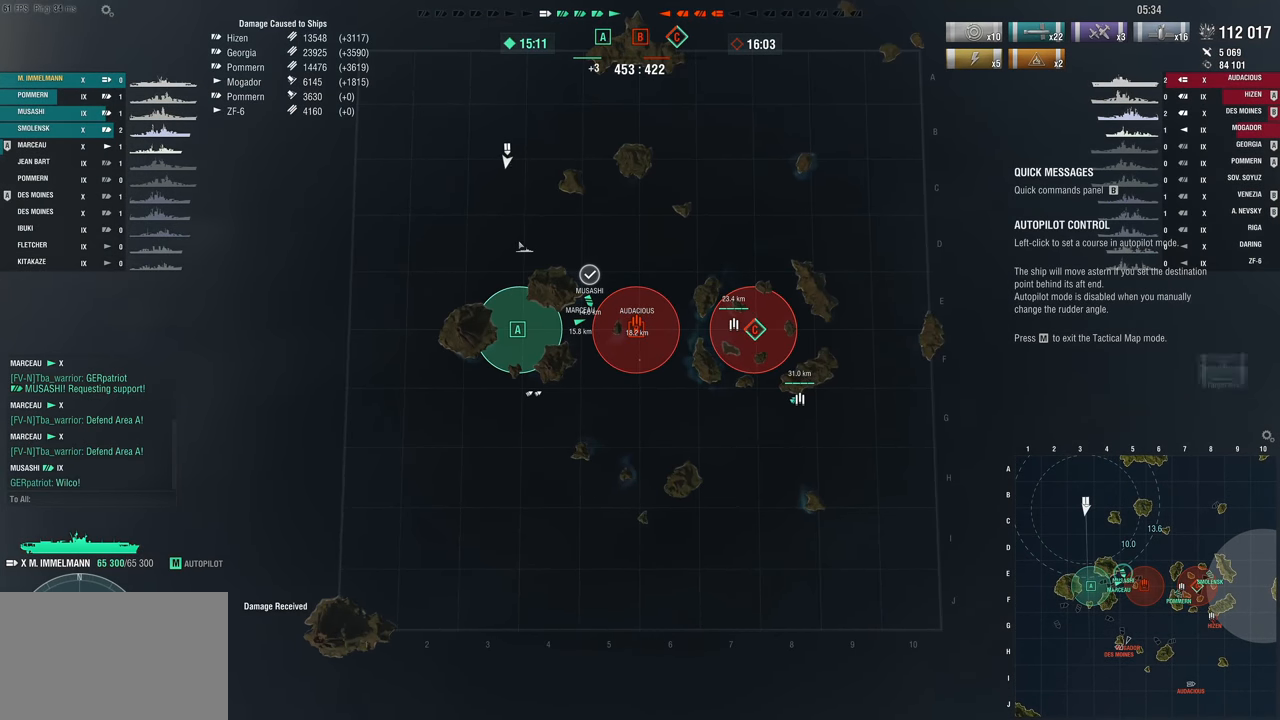
{"keys": [], "mouse_move": "still", "events": []}
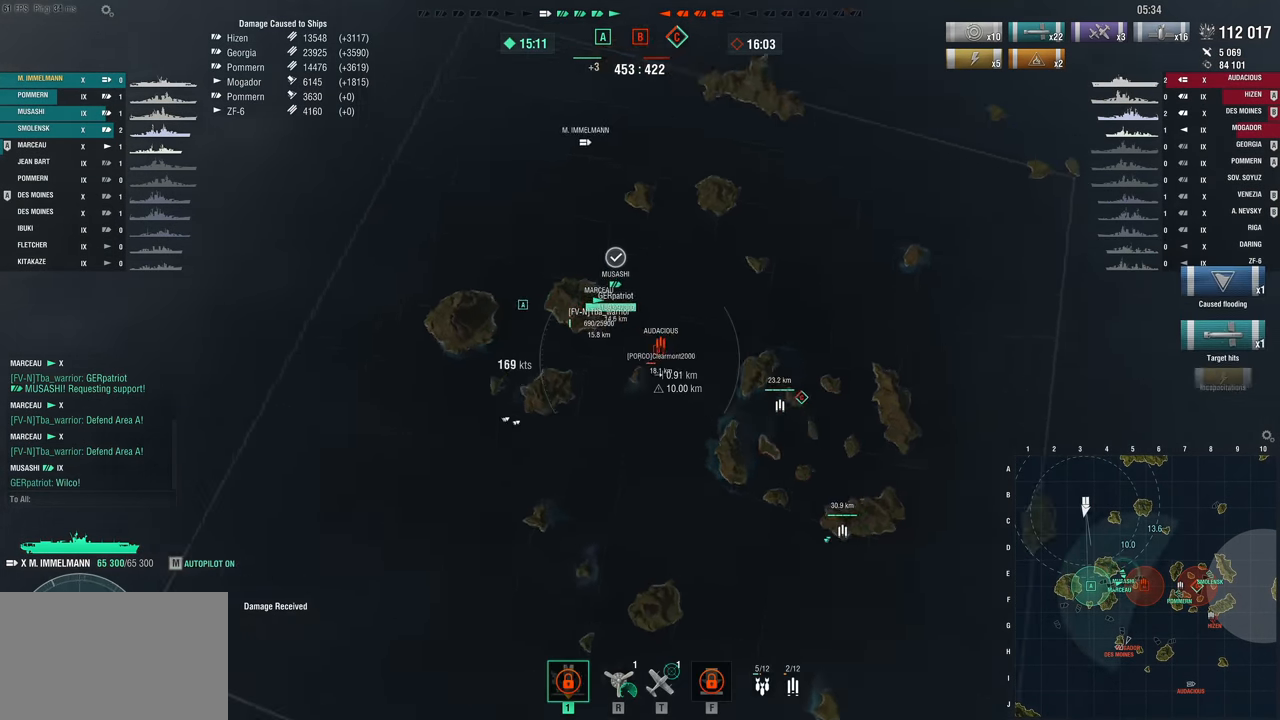
{"keys": [], "mouse_move": "left", "events": []}
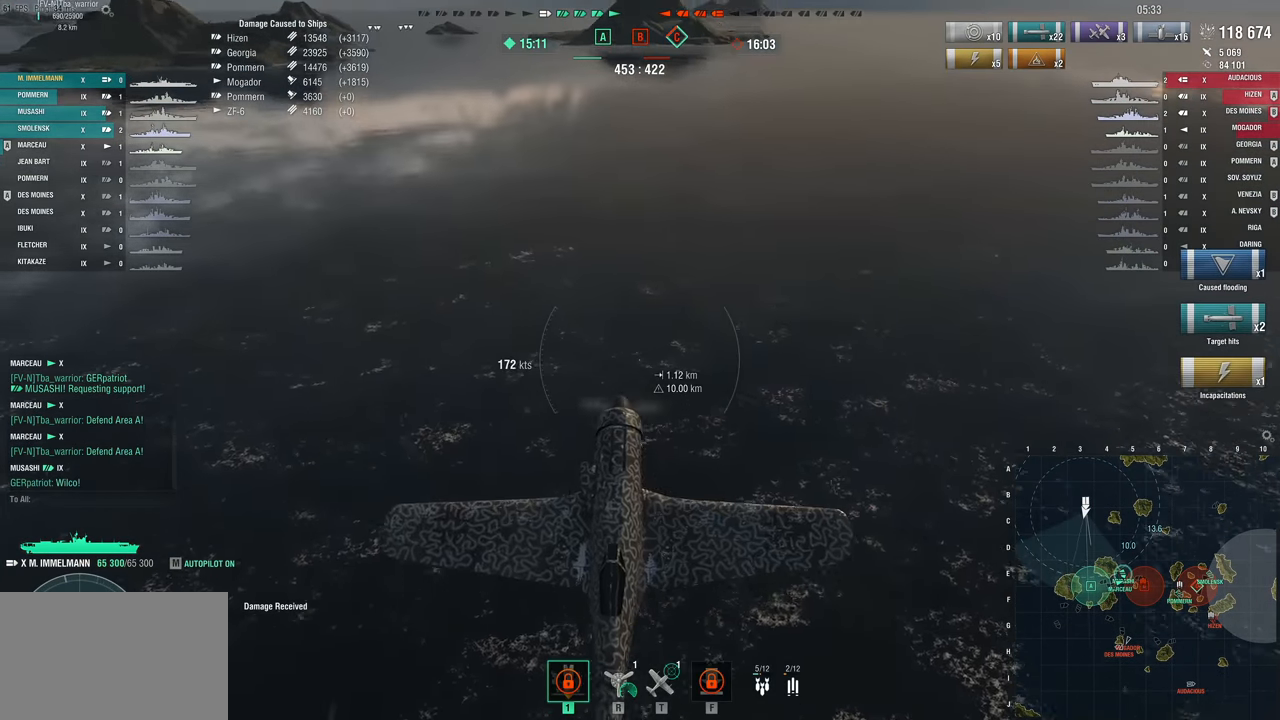
{"keys": [], "mouse_move": "up-left", "events": []}
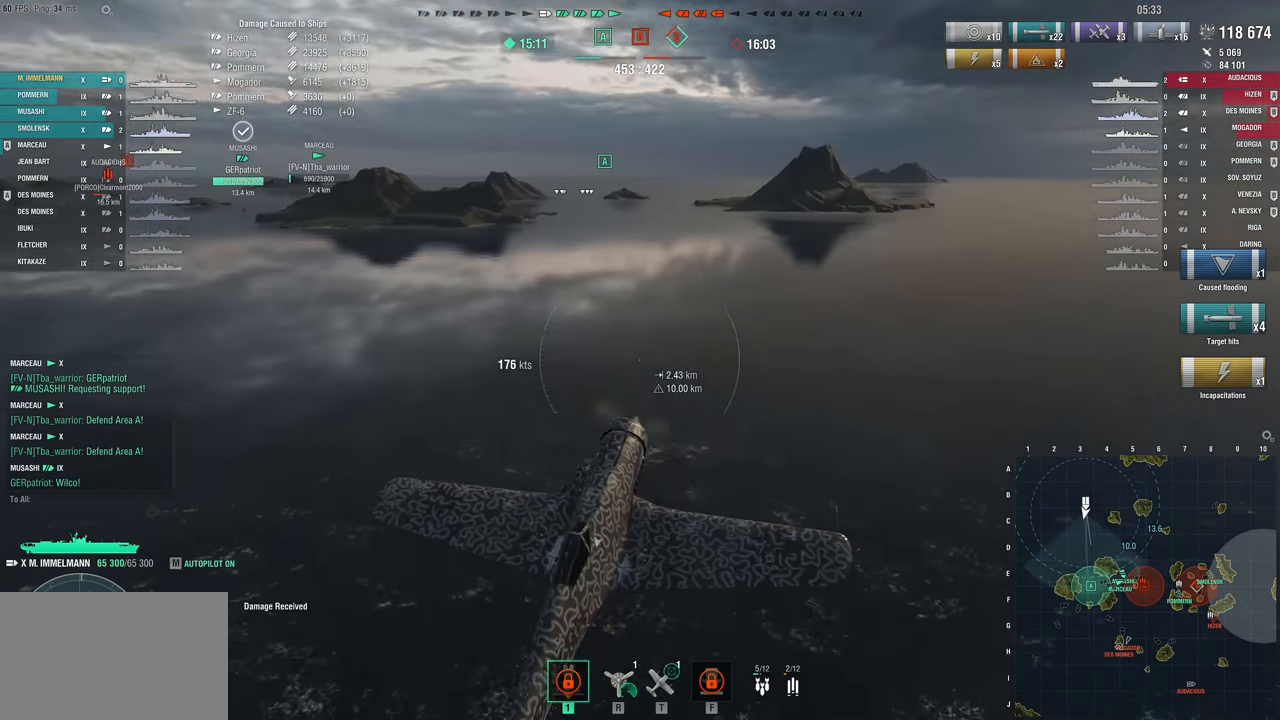
{"keys": ["a", "w"], "mouse_move": "still", "events": [[350, "a", "down"], [350, "w", "down"]]}
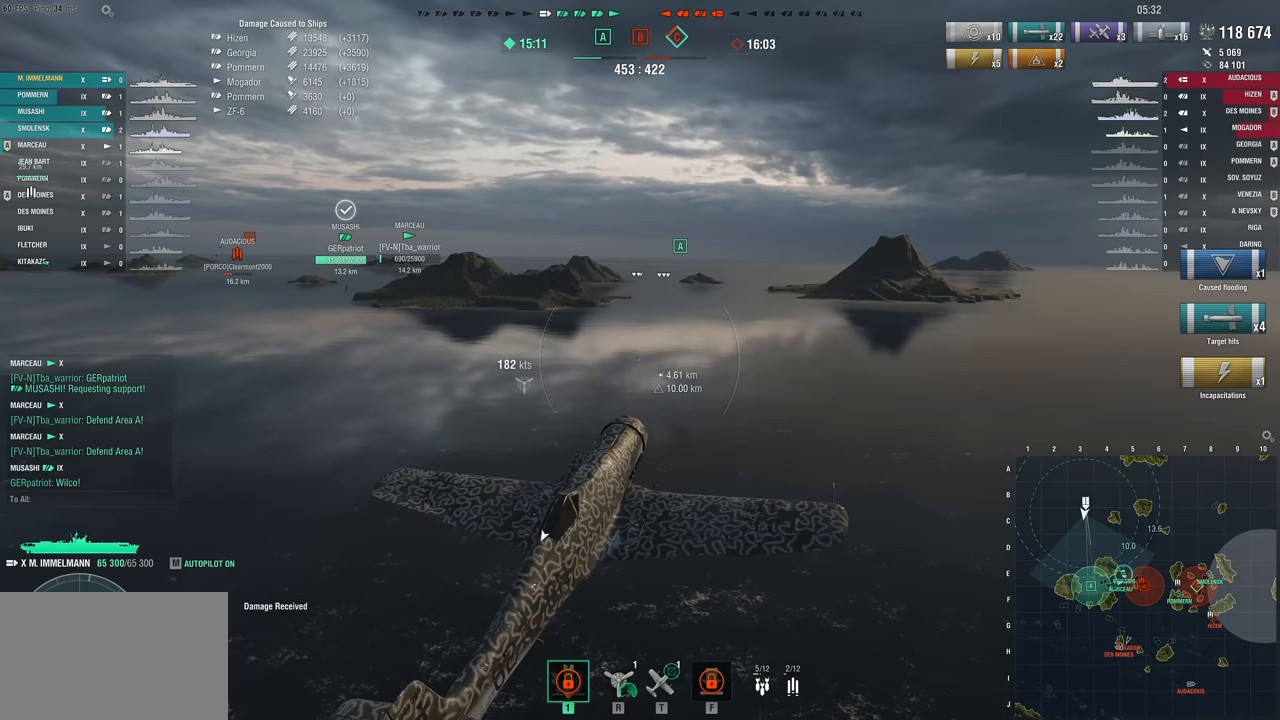
{"keys": ["a", "w"], "mouse_move": "left", "events": []}
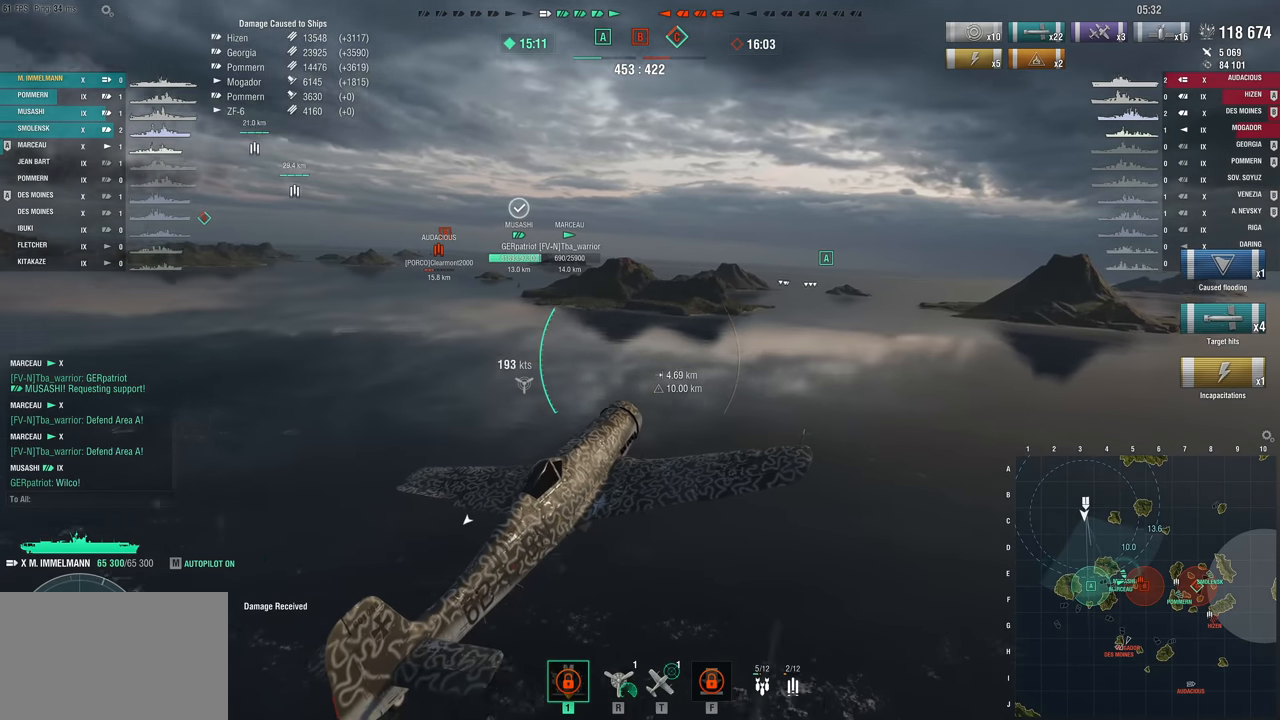
{"keys": ["w"], "mouse_move": "still", "events": [[200, "a", "up"]]}
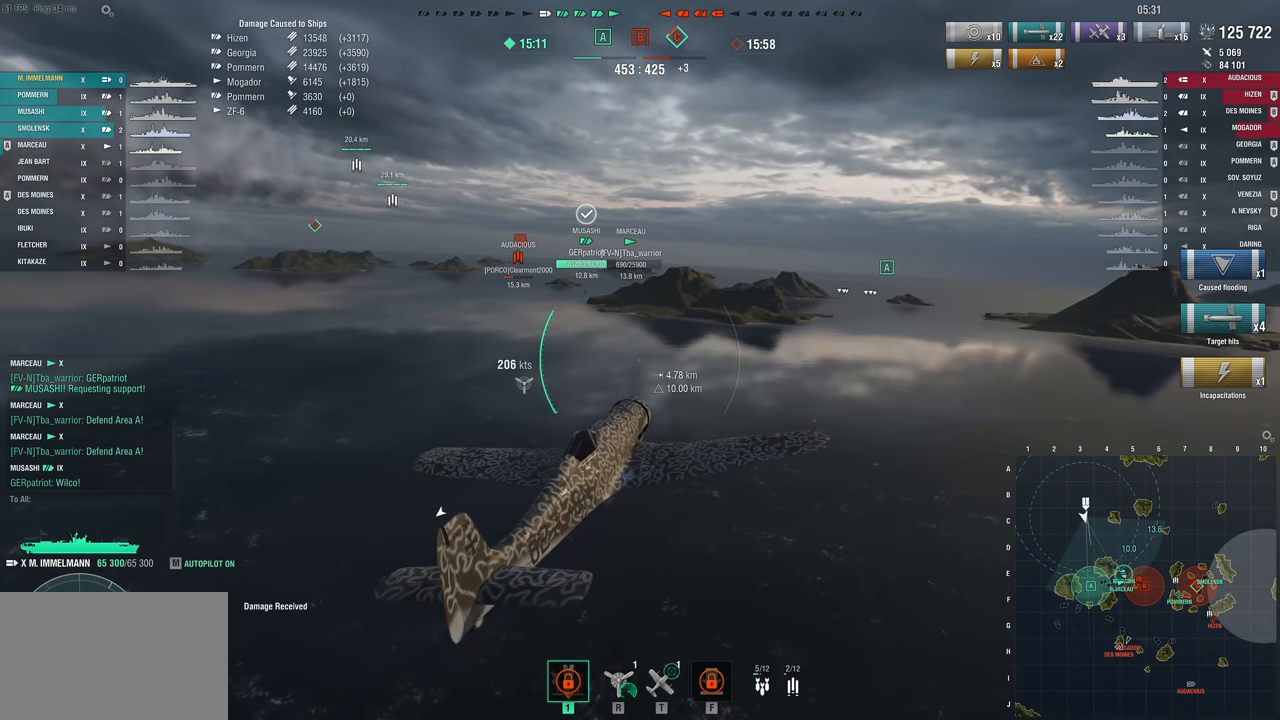
{"keys": ["w"], "mouse_move": "still", "events": []}
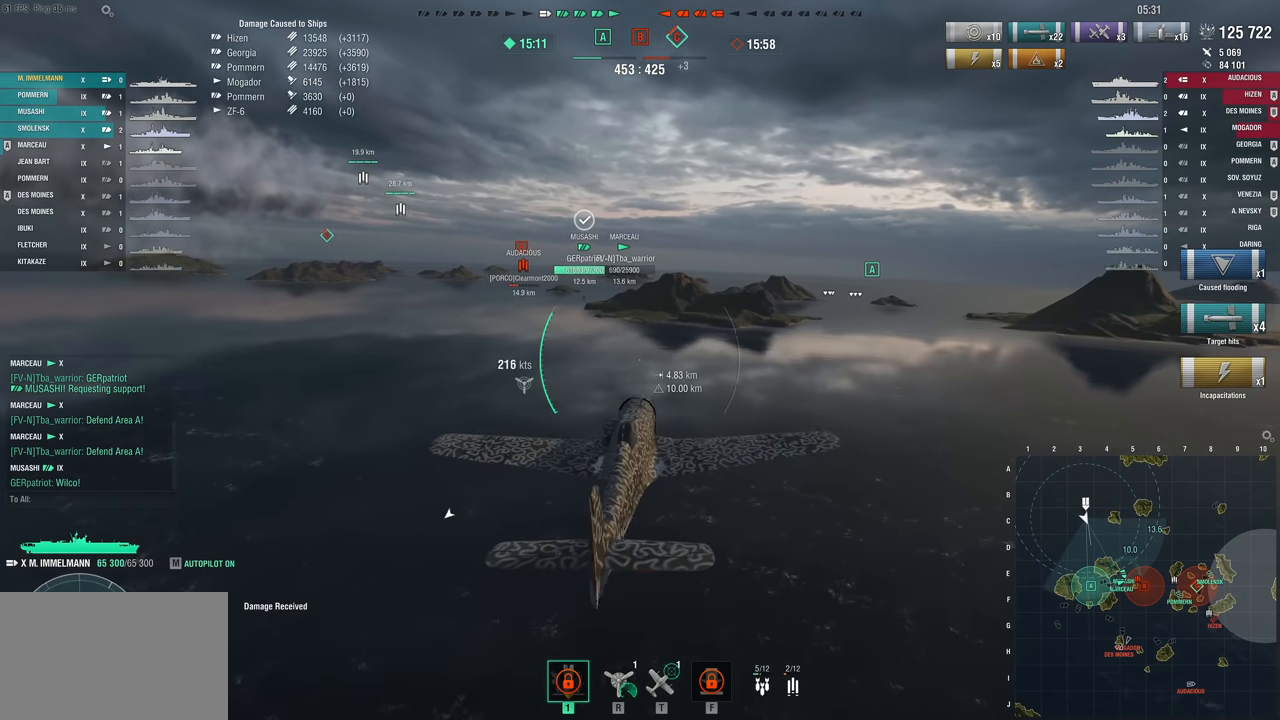
{"keys": ["w"], "mouse_move": "still", "events": []}
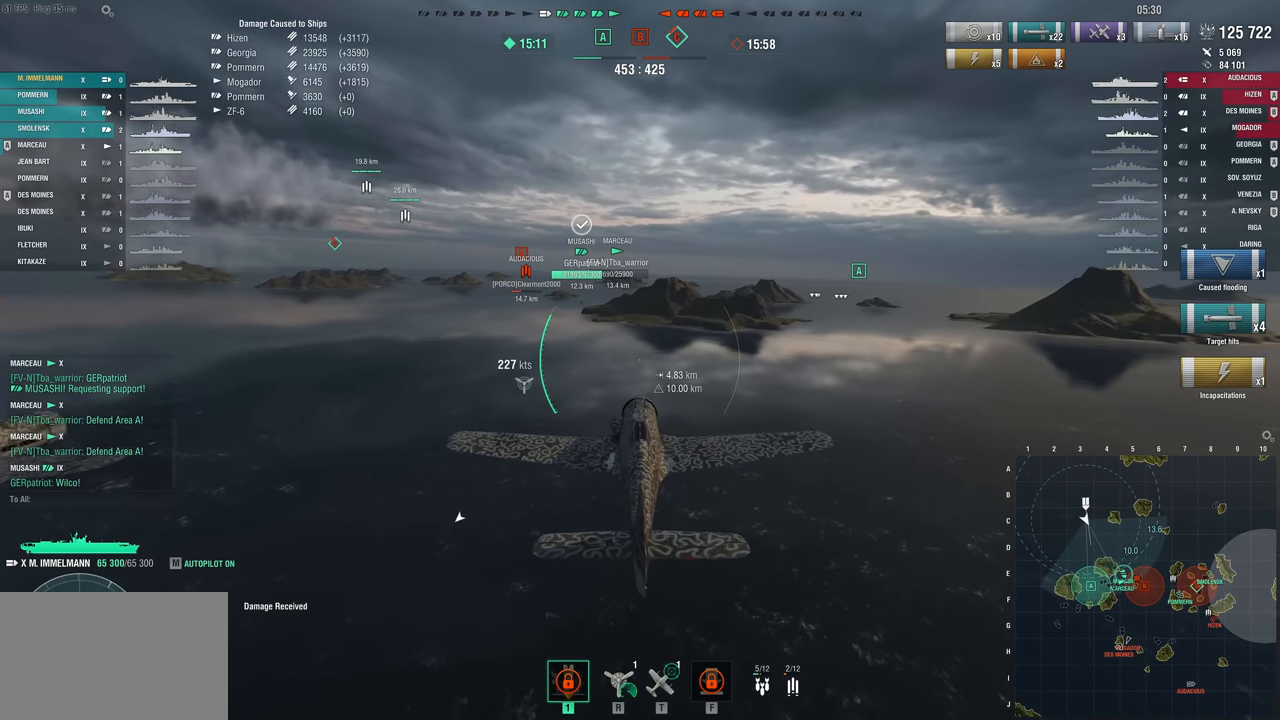
{"keys": ["w"], "mouse_move": "still", "events": []}
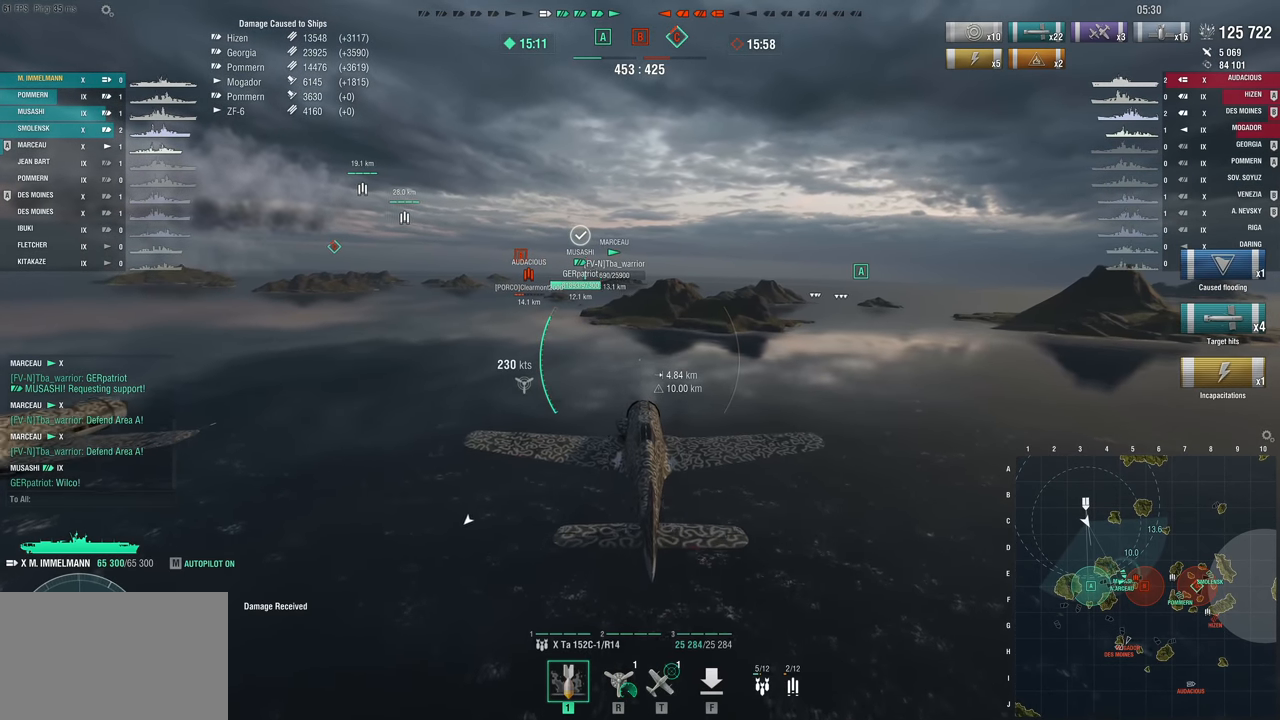
{"keys": ["w"], "mouse_move": "left", "events": []}
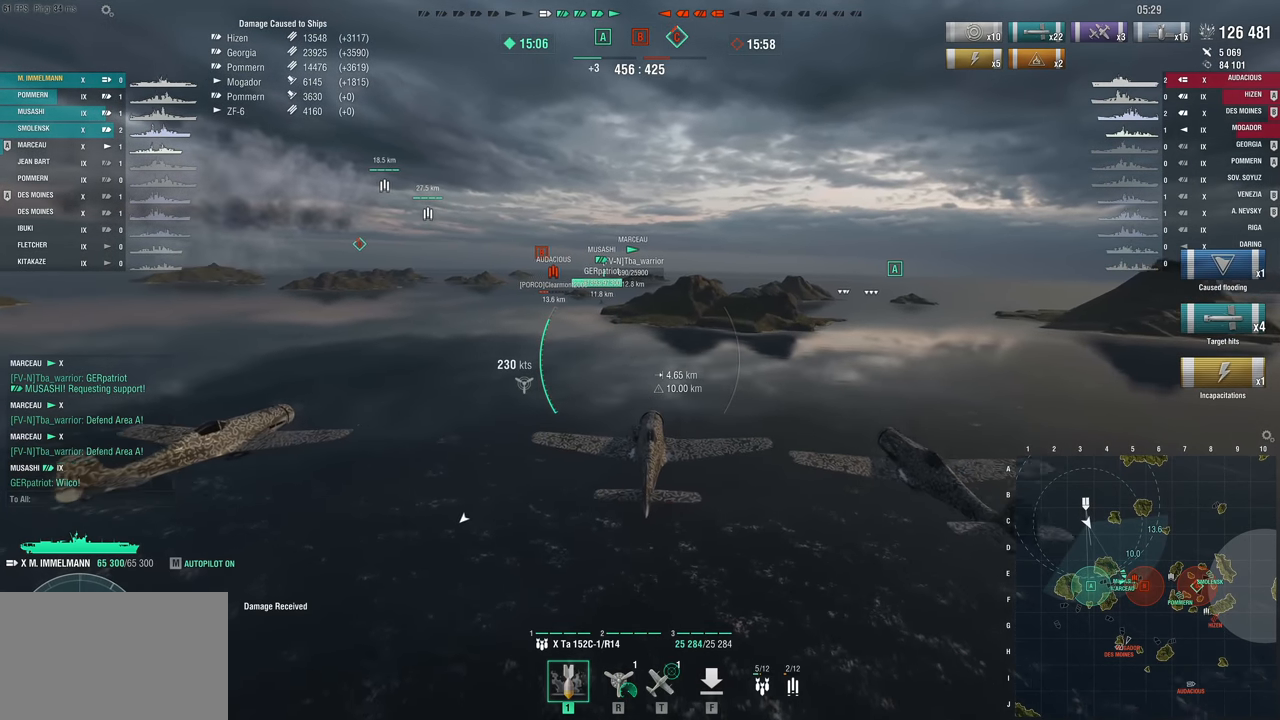
{"keys": ["w"], "mouse_move": "still", "events": []}
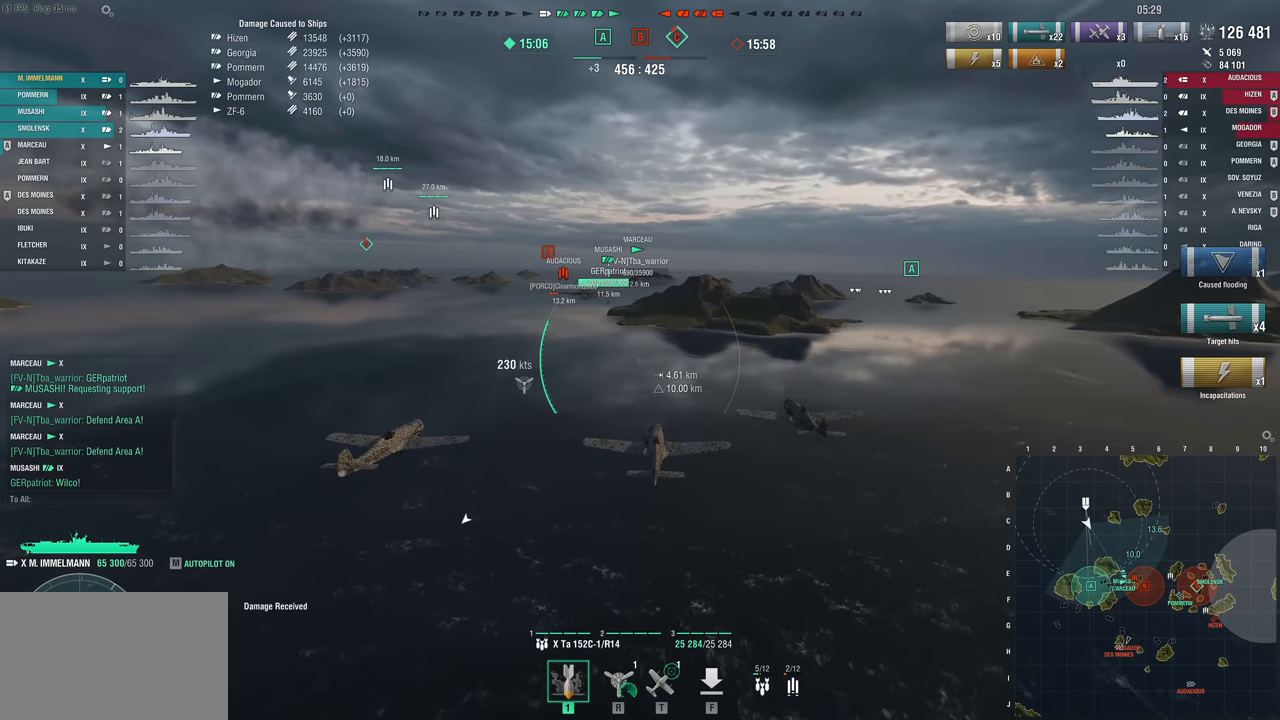
{"keys": ["w"], "mouse_move": "still", "events": []}
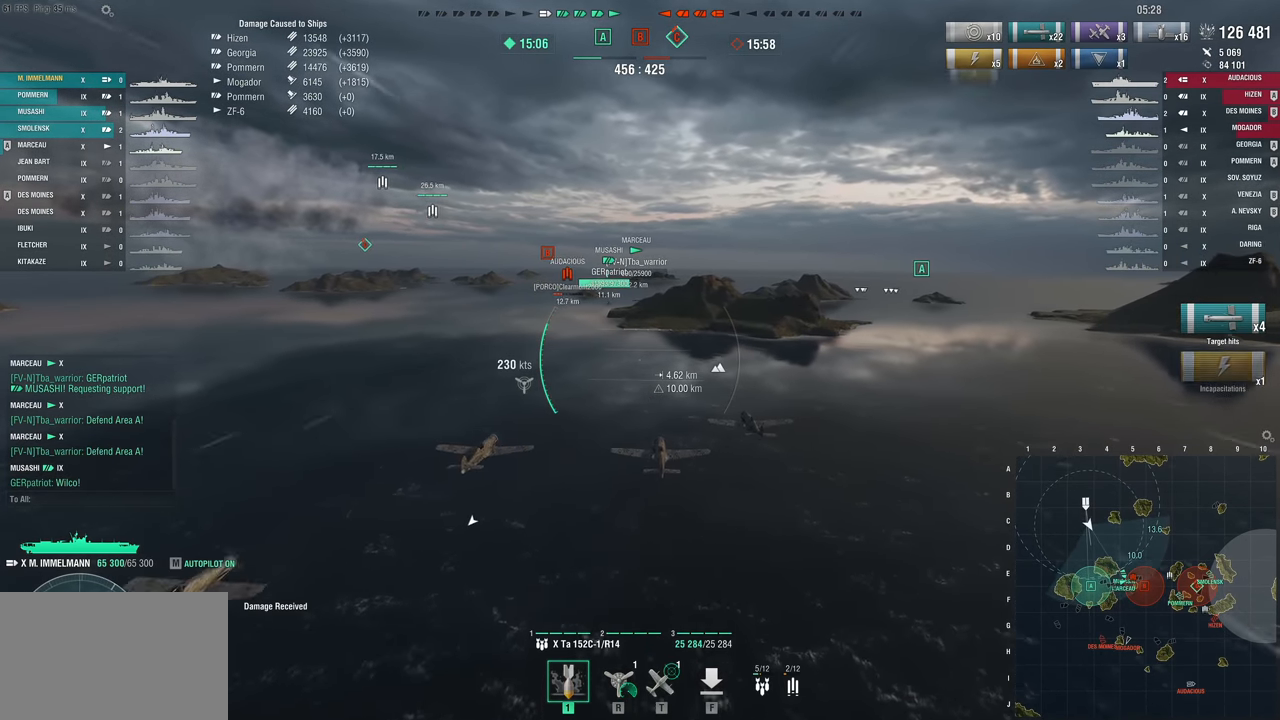
{"keys": ["w"], "mouse_move": "still", "events": []}
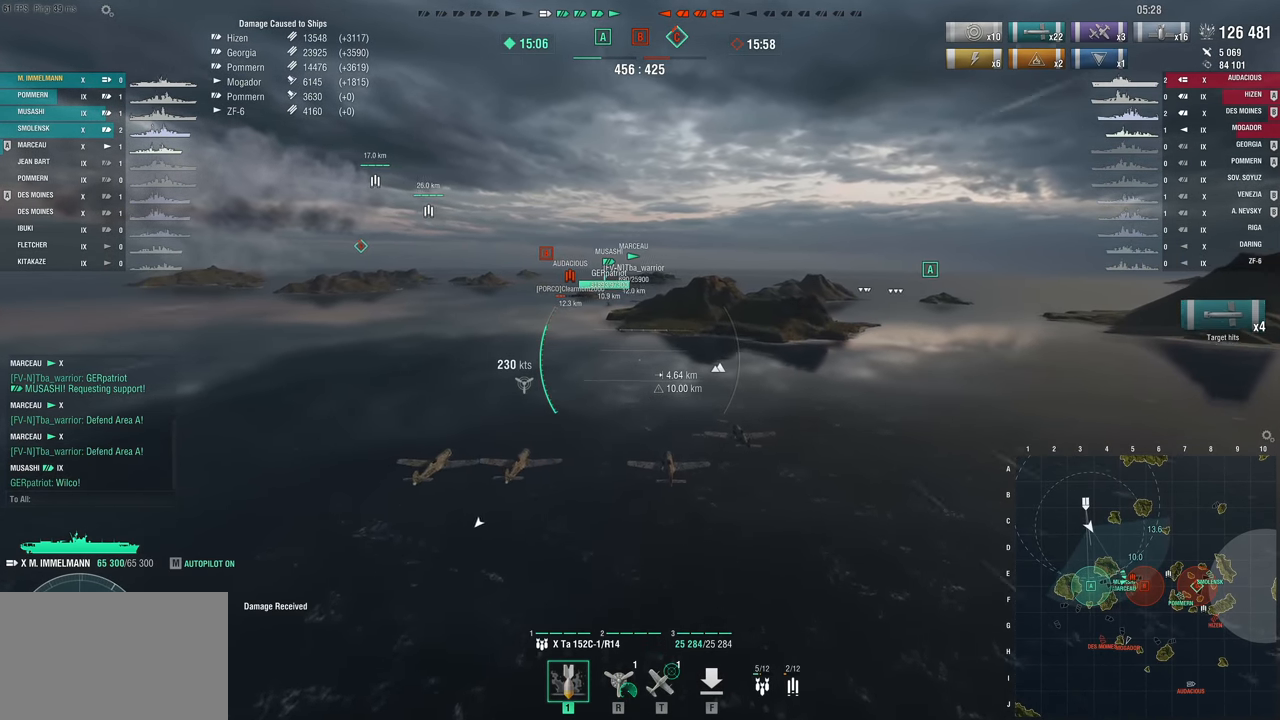
{"keys": ["w"], "mouse_move": "still", "events": []}
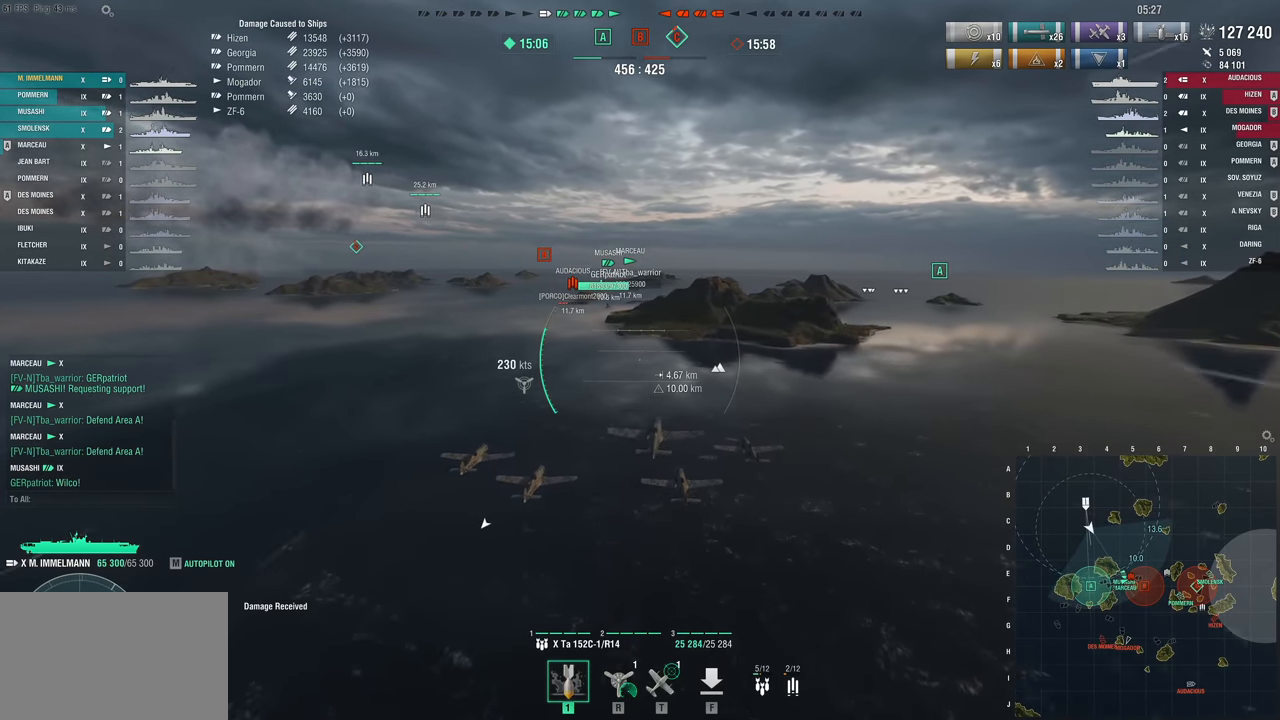
{"keys": ["w"], "mouse_move": "still", "events": []}
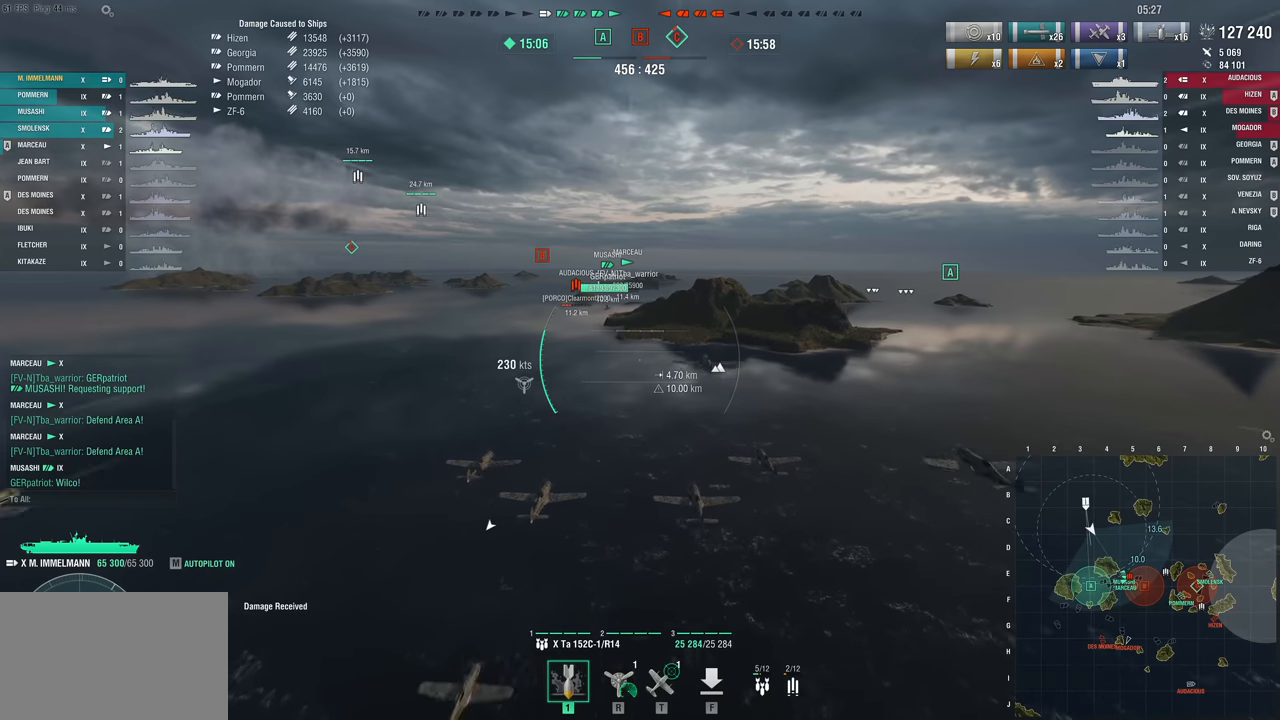
{"keys": ["w"], "mouse_move": "still", "events": []}
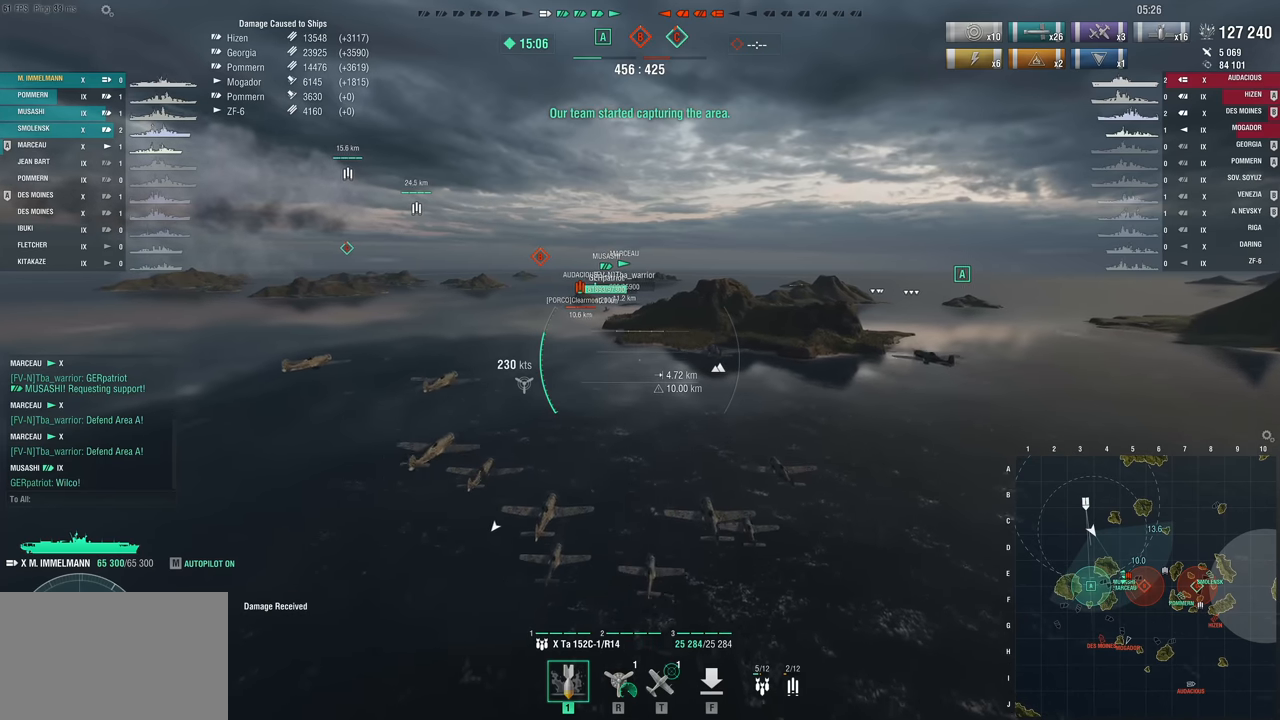
{"keys": ["w"], "mouse_move": "still", "events": []}
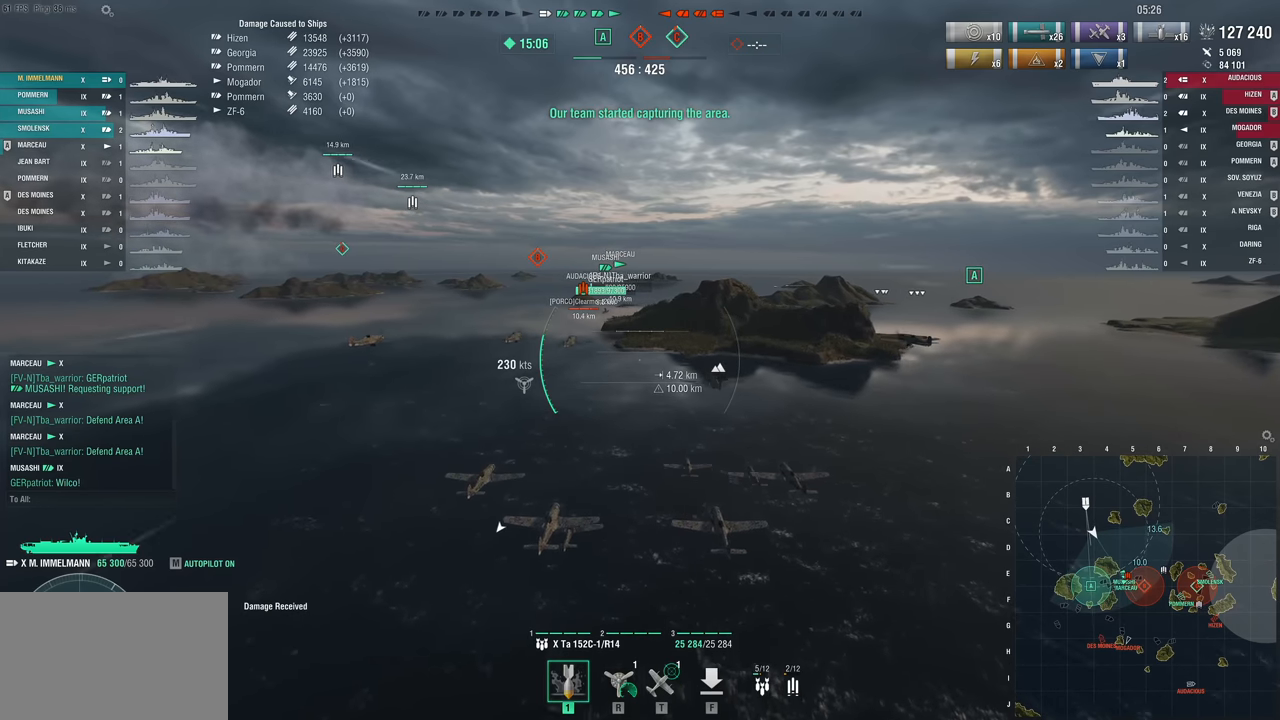
{"keys": ["w"], "mouse_move": "still", "events": []}
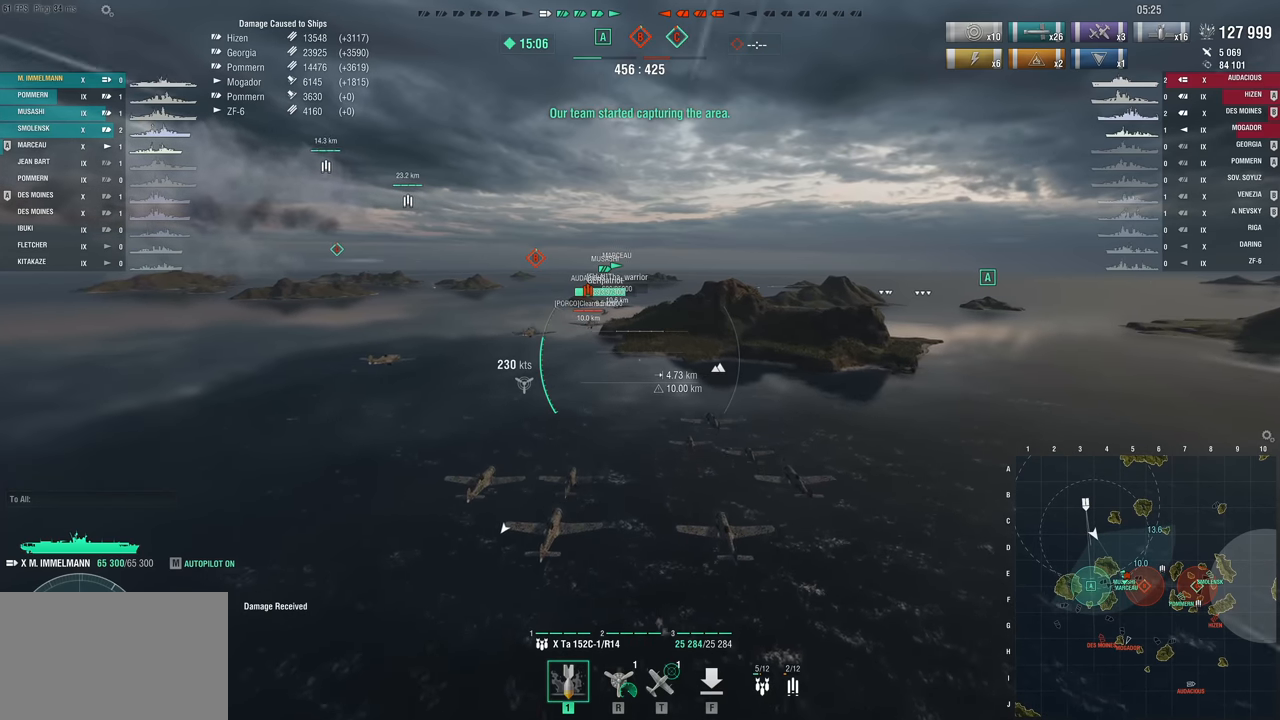
{"keys": ["w"], "mouse_move": "still", "events": []}
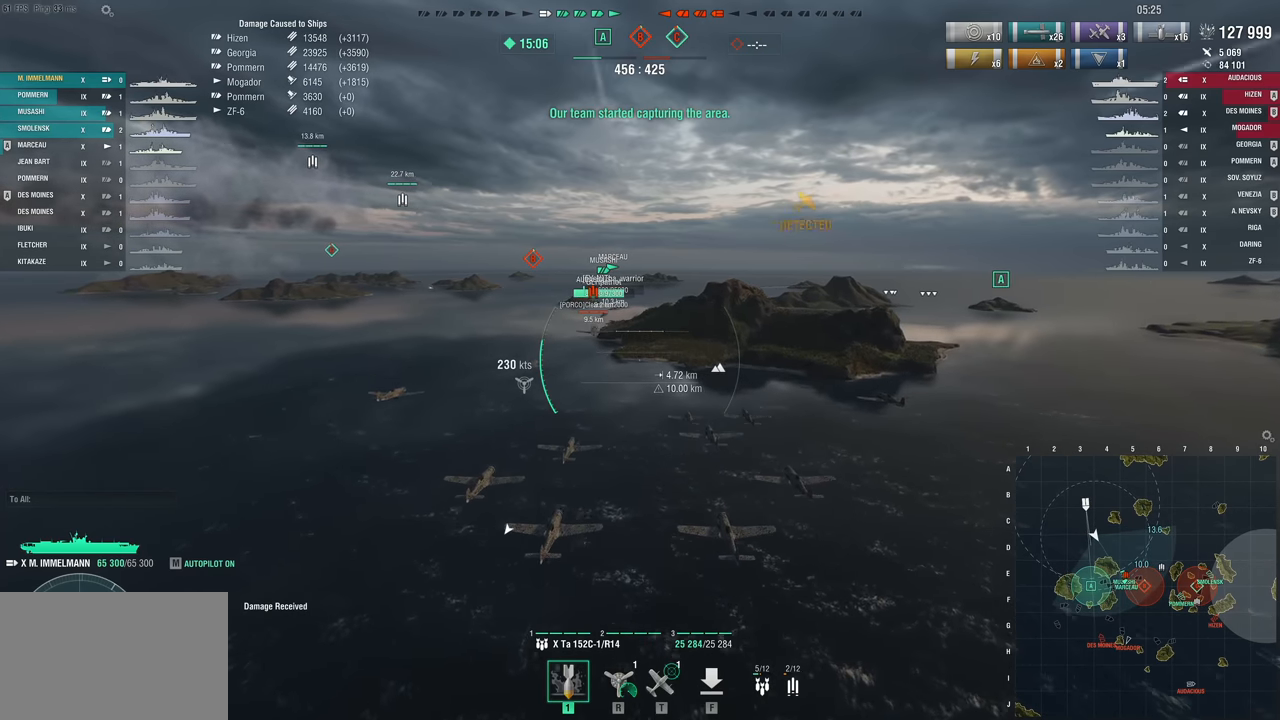
{"keys": [], "mouse_move": "still", "events": [[416, "w", "up"]]}
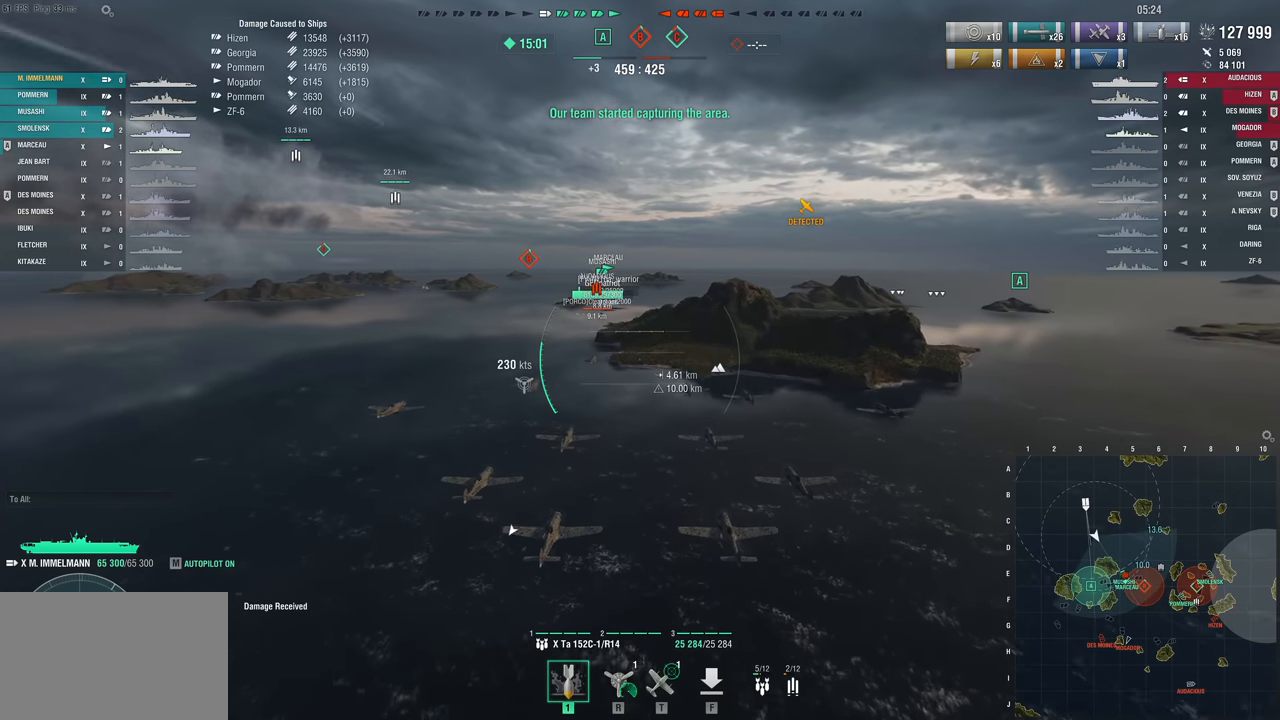
{"keys": [], "mouse_move": "still", "events": []}
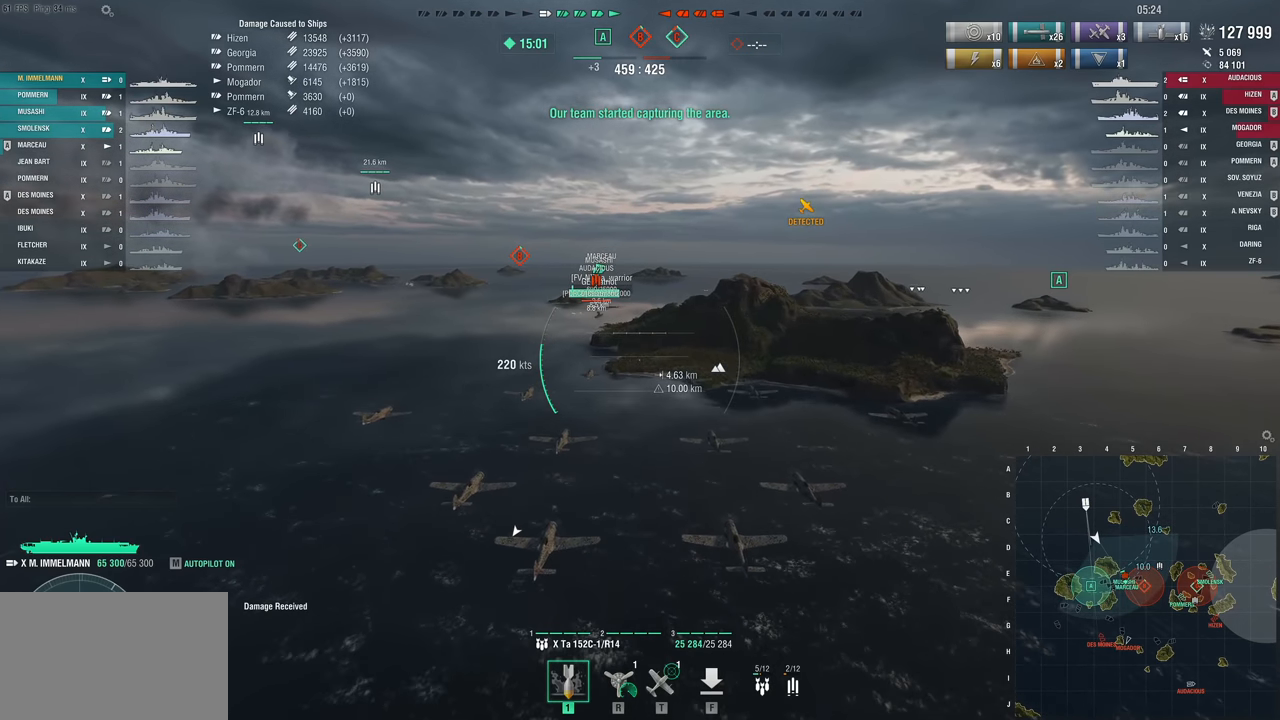
{"keys": ["w"], "mouse_move": "still", "events": [[416, "w", "down"]]}
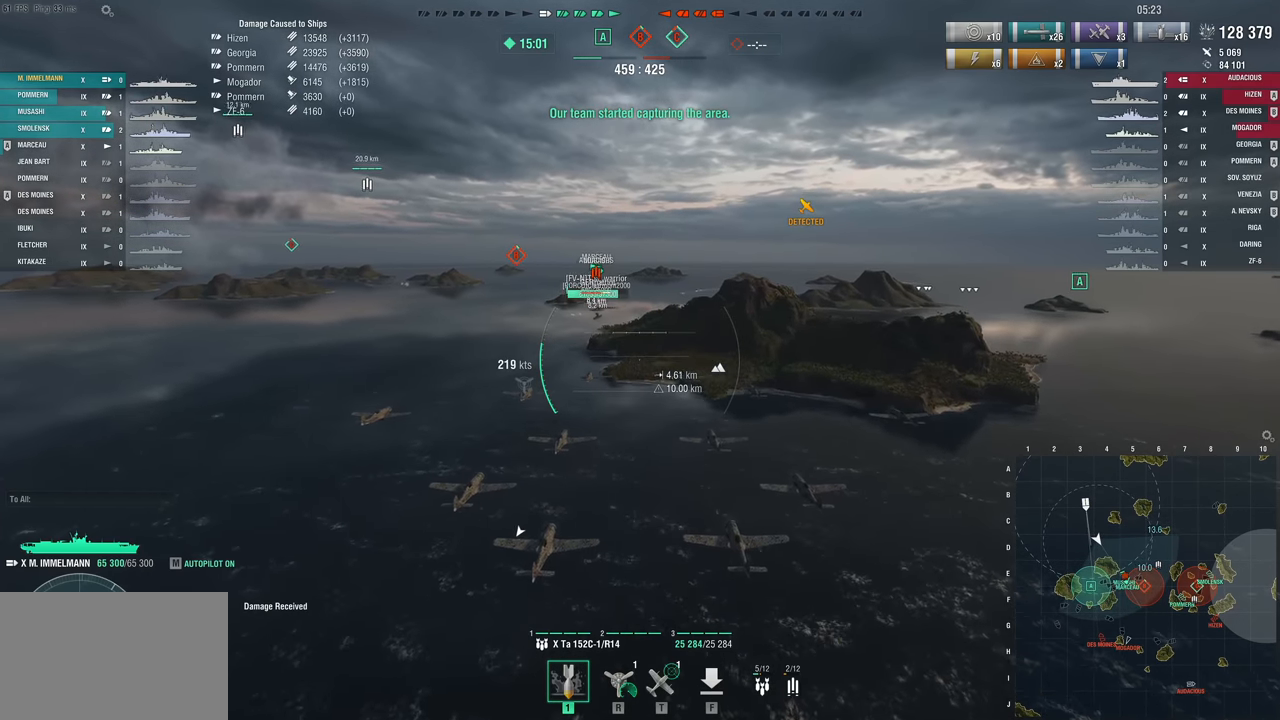
{"keys": ["w"], "mouse_move": "still", "events": []}
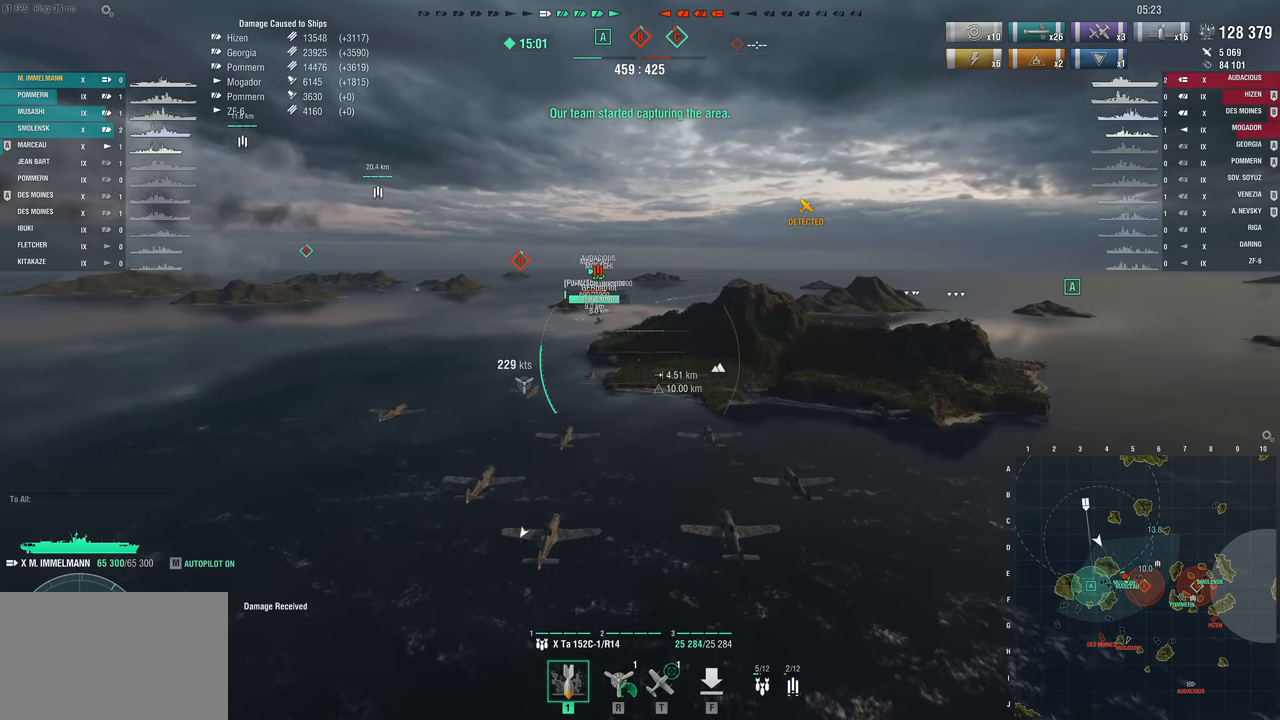
{"keys": ["w"], "mouse_move": "still", "events": []}
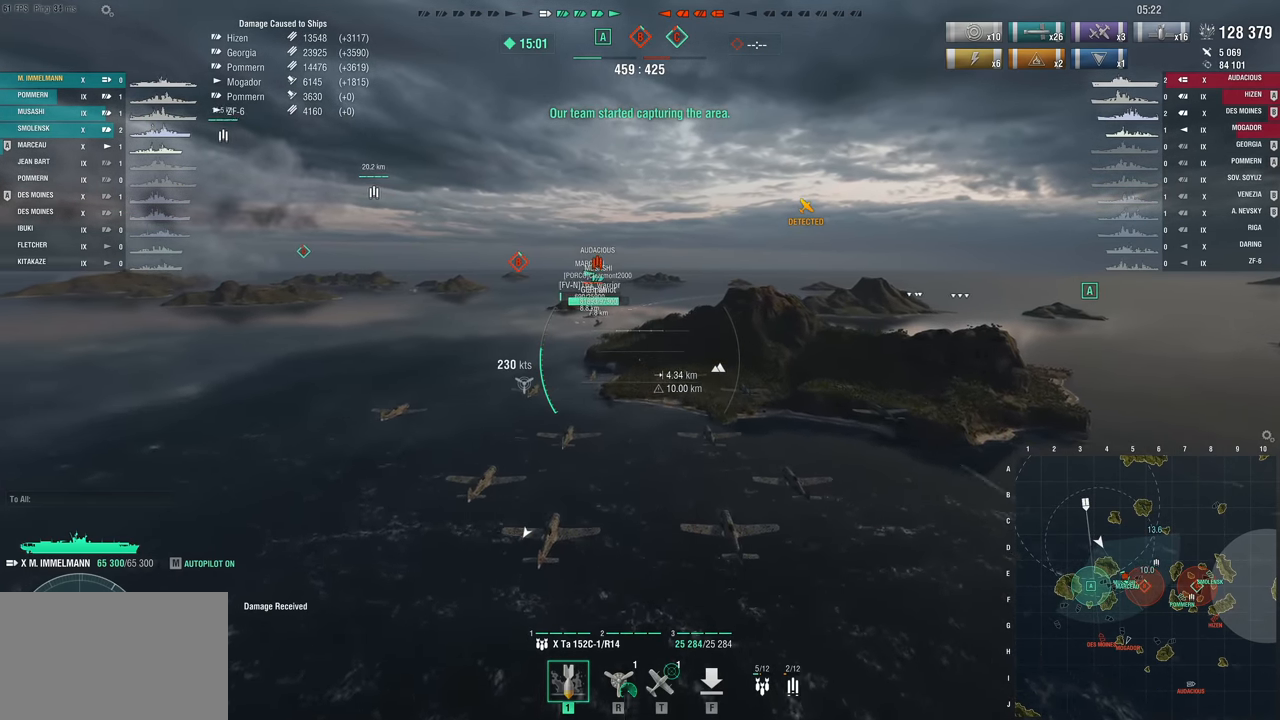
{"keys": ["w"], "mouse_move": "still", "events": []}
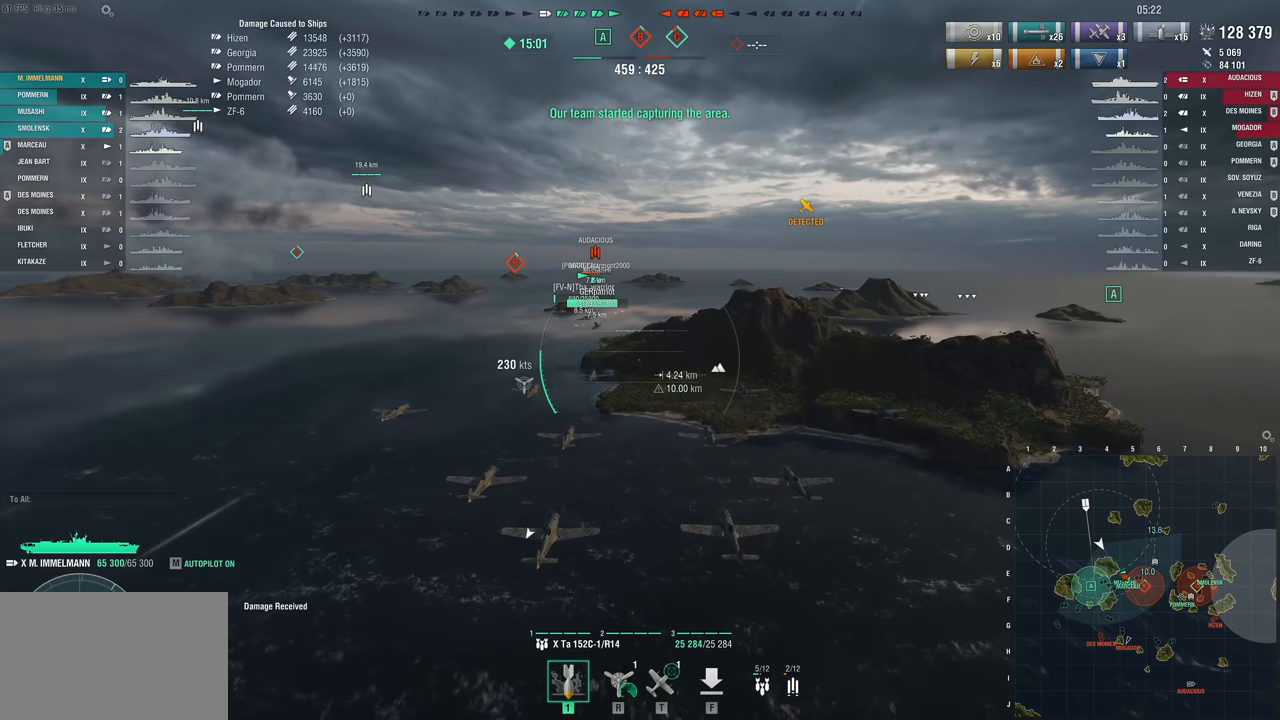
{"keys": ["w"], "mouse_move": "still", "events": []}
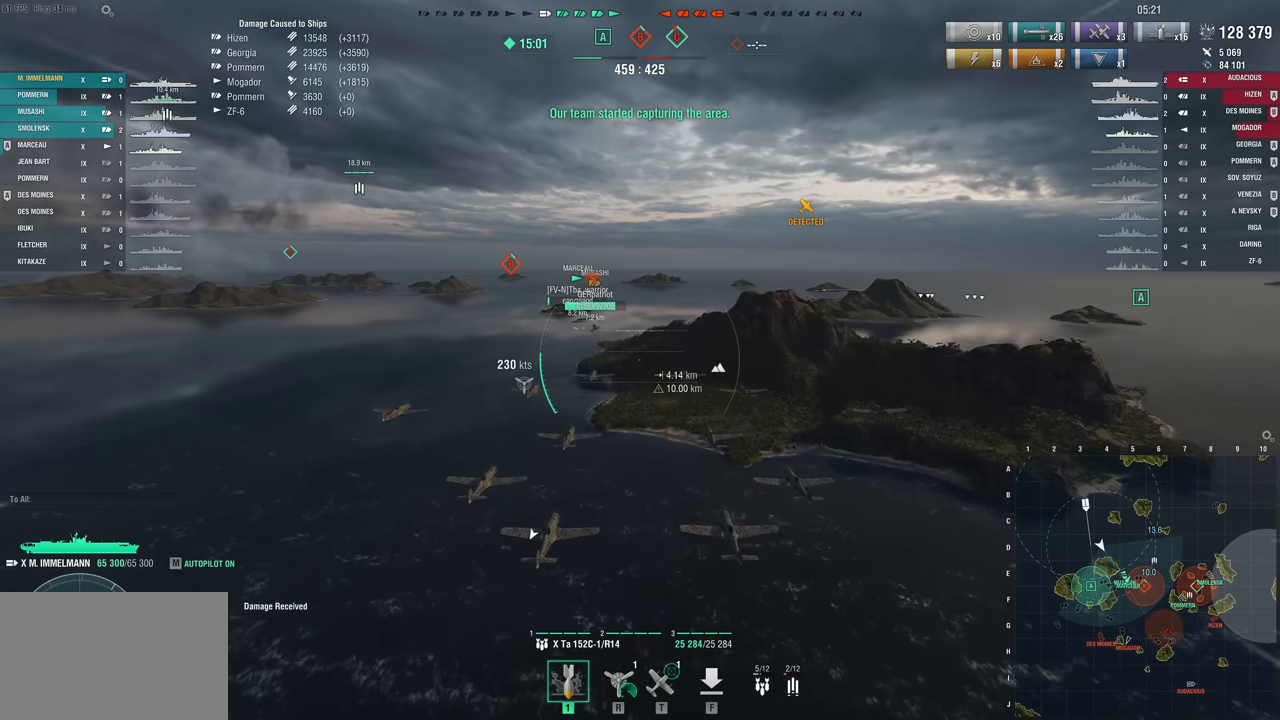
{"keys": [], "mouse_move": "still", "events": [[283, "w", "up"]]}
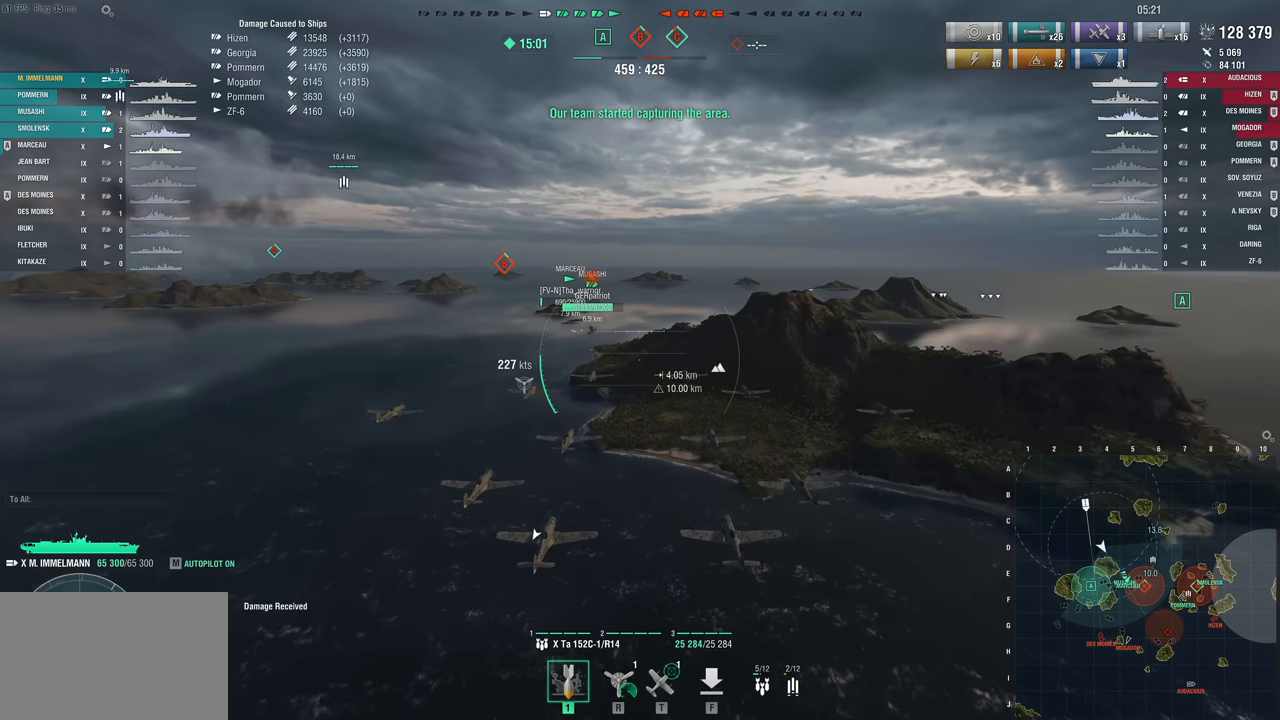
{"keys": [], "mouse_move": "still", "events": []}
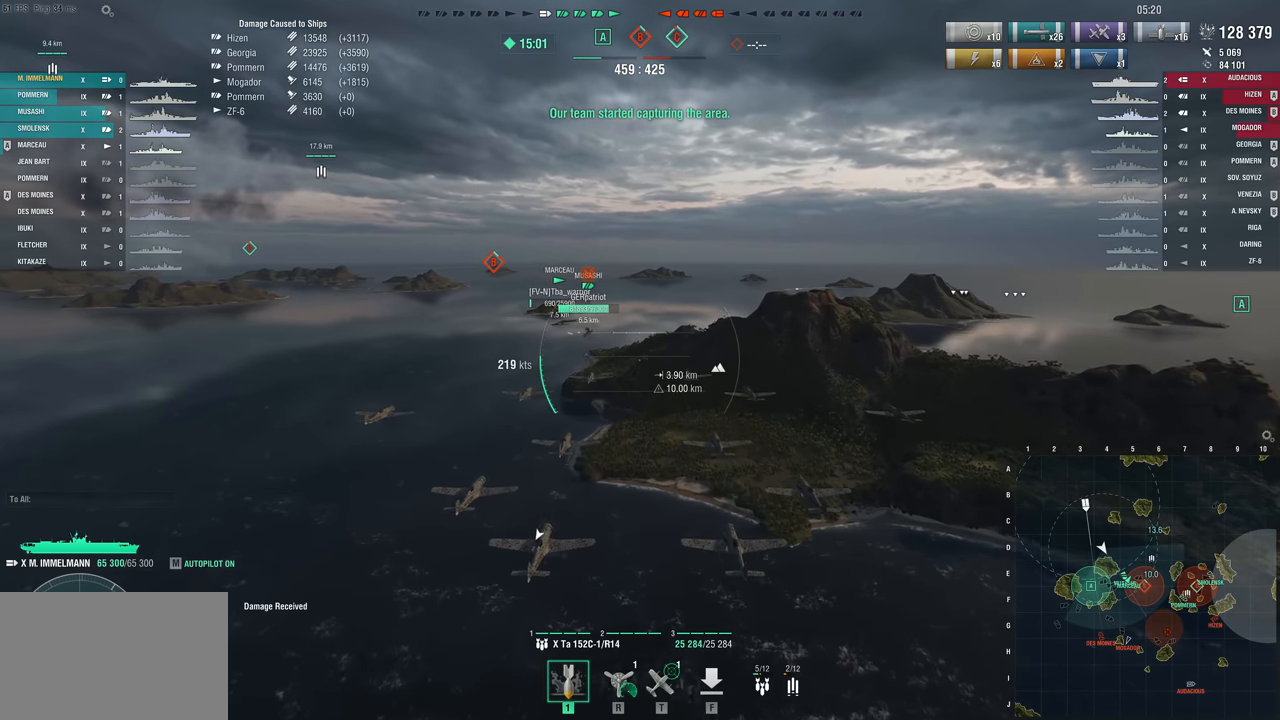
{"keys": ["w"], "mouse_move": "still", "events": [[467, "w", "down"]]}
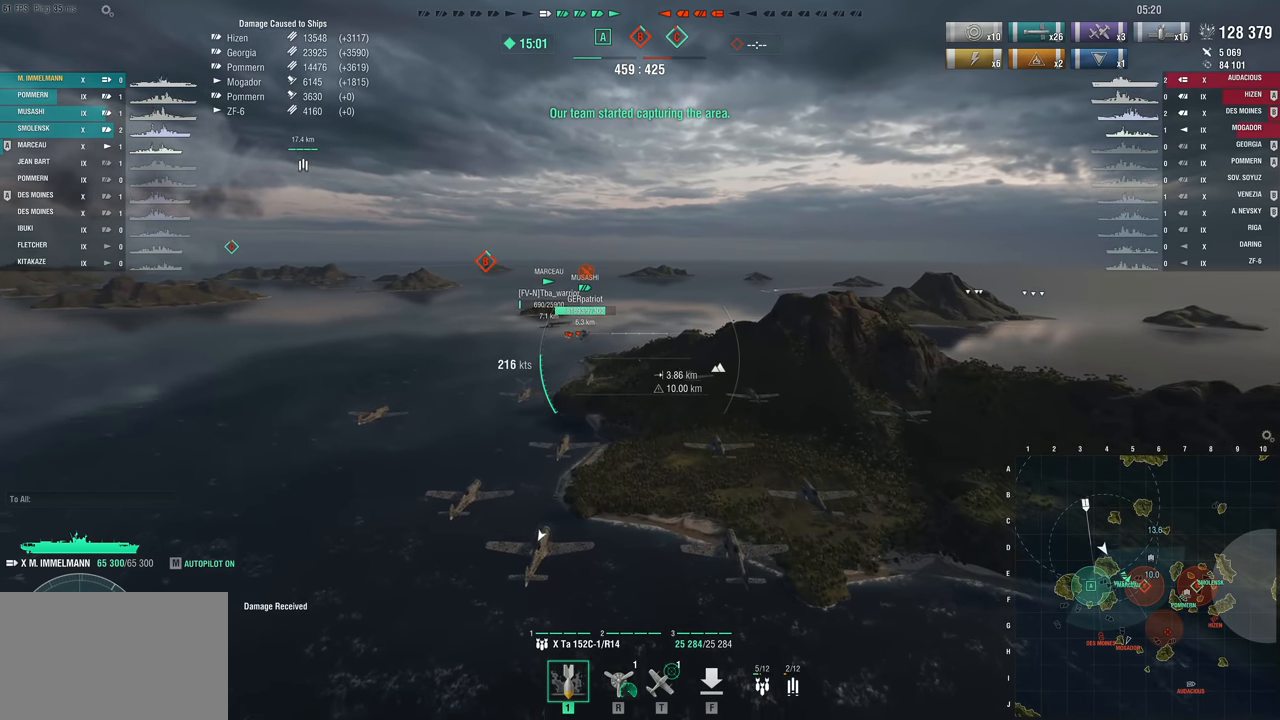
{"keys": ["w"], "mouse_move": "still", "events": []}